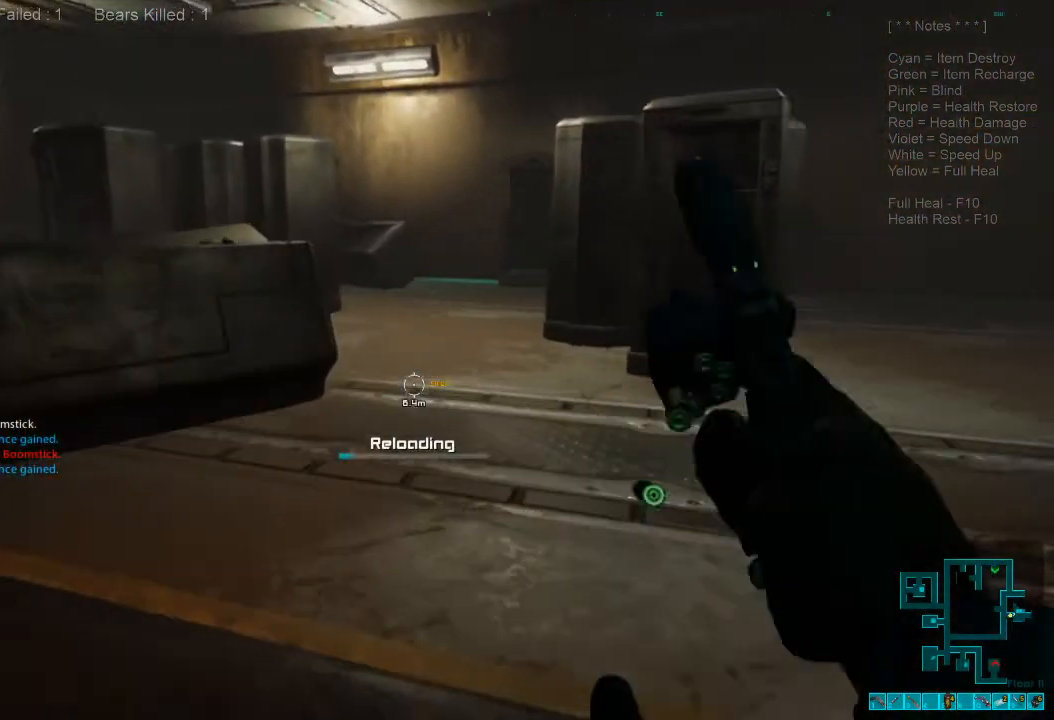
Gameplay with keyboard and mouse; each line is a JSON object with the keys and mouse buttons held at the frame after it. "events" lists presses ("down") and releases ("up") of "1", "2", "3", "4", "a", "alt", "c", "caps_lock", "ctrl", "d", "e", "f", "q", "r", "s", "shift", "space", "super", "tab", "tilde", "v", "w", "x", "z", "mouse_left", "mouse_wheel", "mouse_right", "mouse_mb4" and "mouse_mb5" between this image and that frame as [ms after this image, input, new state], when the widget could be followed in between. "mouse_left", "mouse_wheel", "mouse_right", "mouse_mb4", "mouse_mb5" = the "left", "wheel", "right", "mb4", "mb5" buttons of the "mouse" list. No other keys are recorded. "wheel" means that the mouse wheel is clicked or scrolled. Mouse movement is not recorded.
{"keys": ["w"], "mouse": [], "events": [[67, "r", "up"]]}
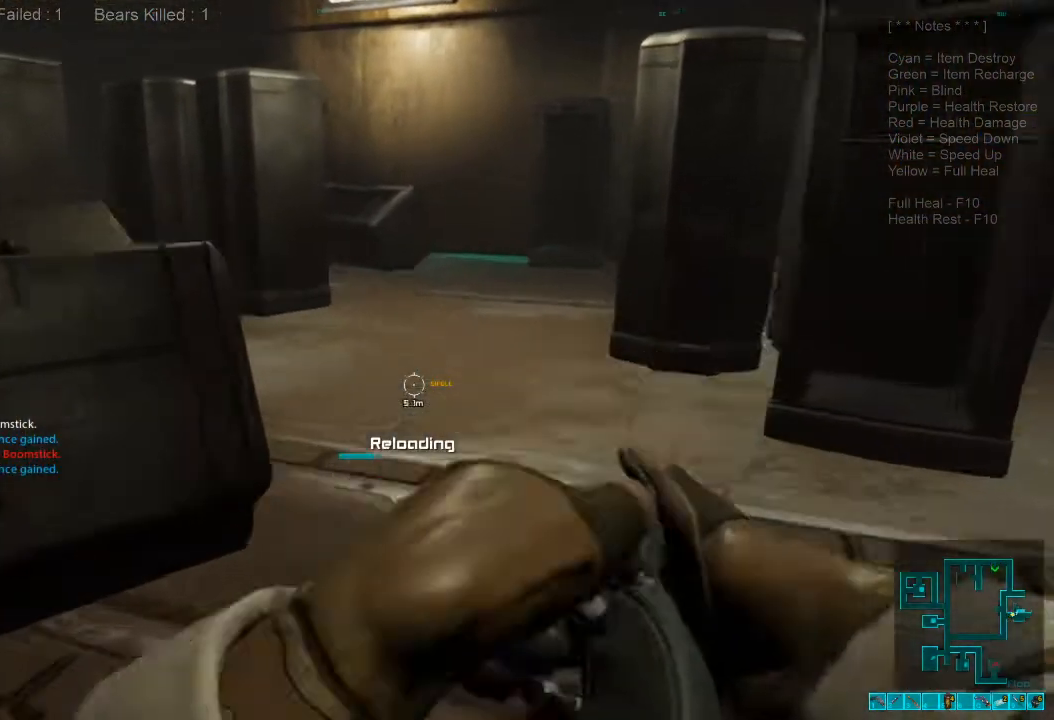
{"keys": ["d", "w"], "mouse": [], "events": [[167, "d", "down"]]}
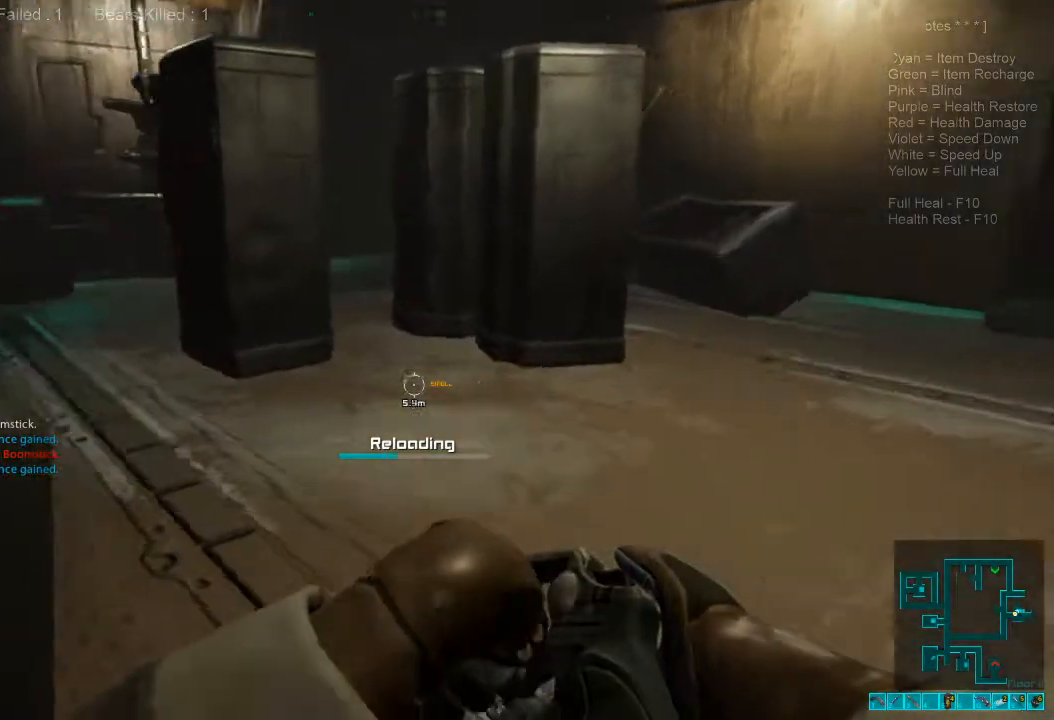
{"keys": ["w"], "mouse": [], "events": [[200, "d", "up"]]}
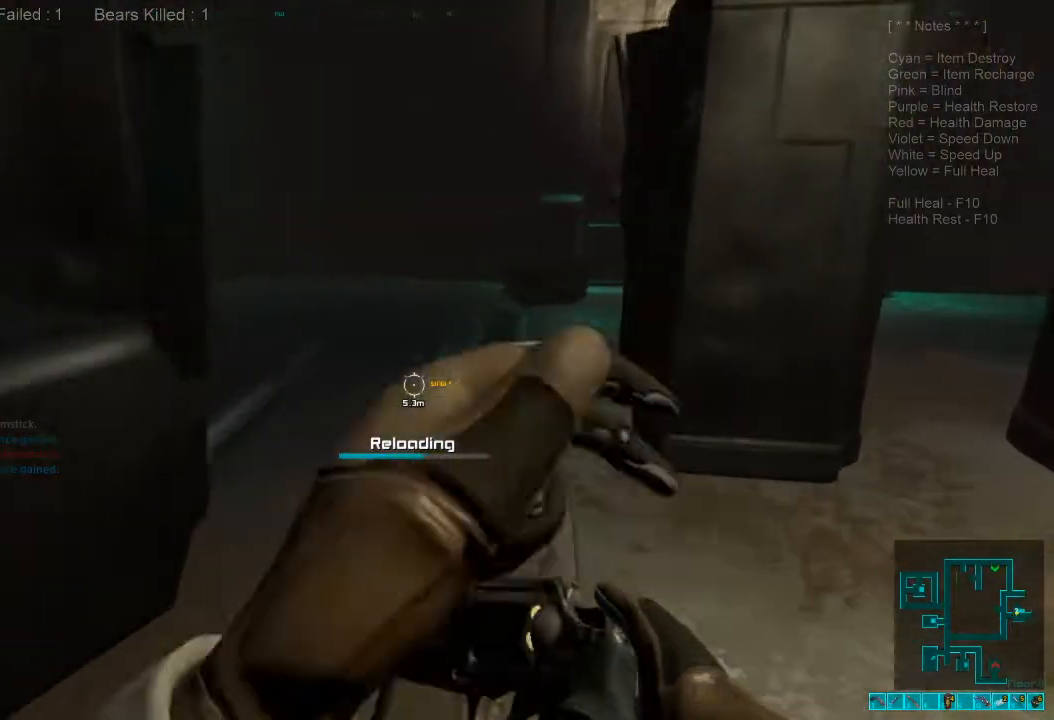
{"keys": ["a", "w"], "mouse": [], "events": [[433, "a", "down"]]}
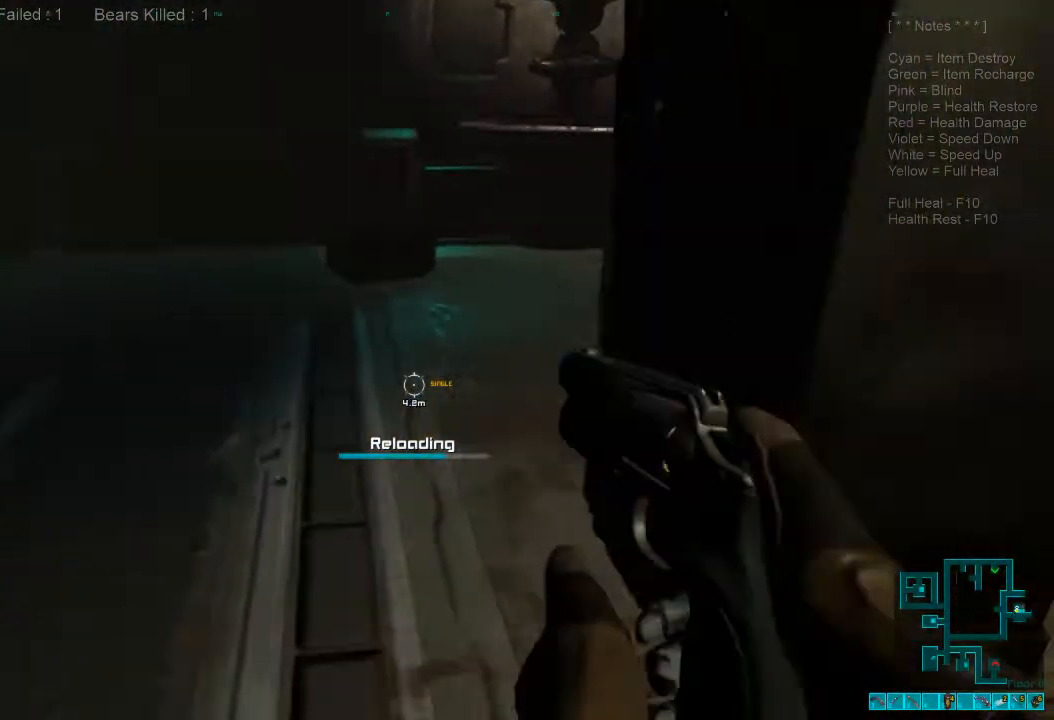
{"keys": ["a"], "mouse": [], "events": [[300, "w", "up"]]}
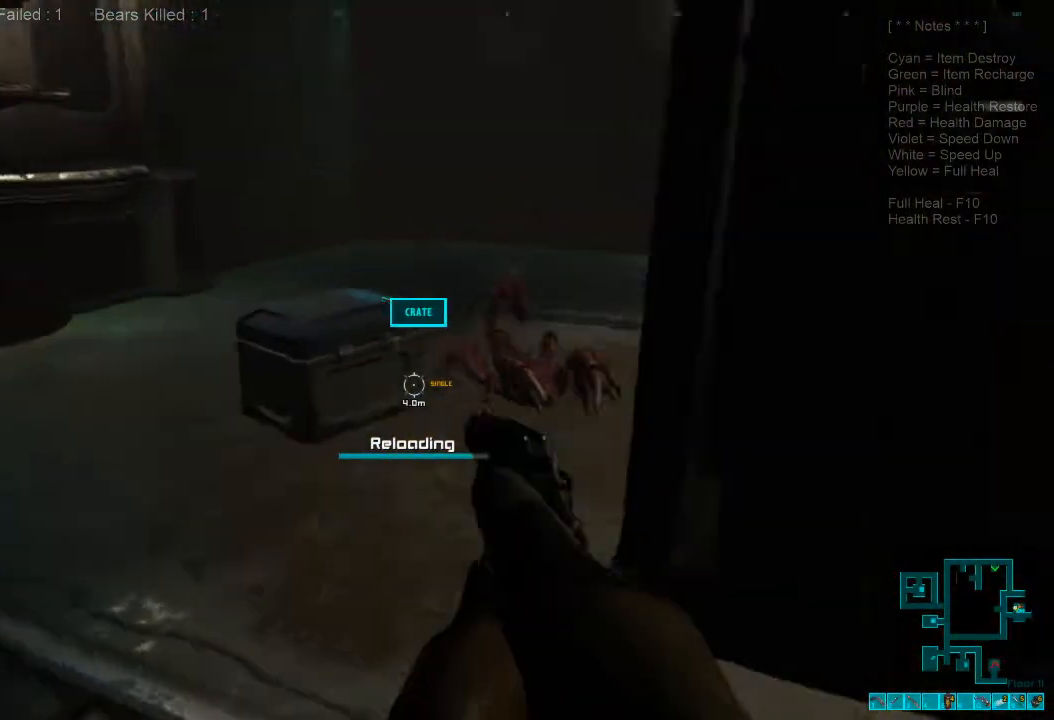
{"keys": ["s"], "mouse": ["right"], "events": [[167, "s", "down"], [500, "a", "up"], [500, "mouse_right", "down"]]}
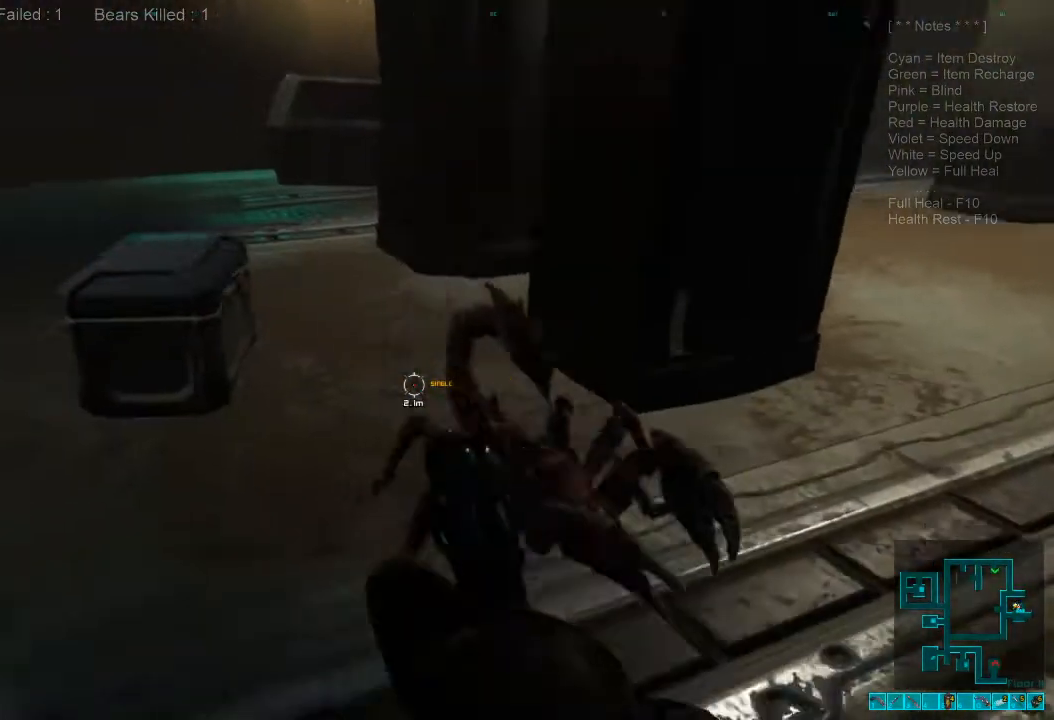
{"keys": ["s"], "mouse": [], "events": [[133, "mouse_right", "up"]]}
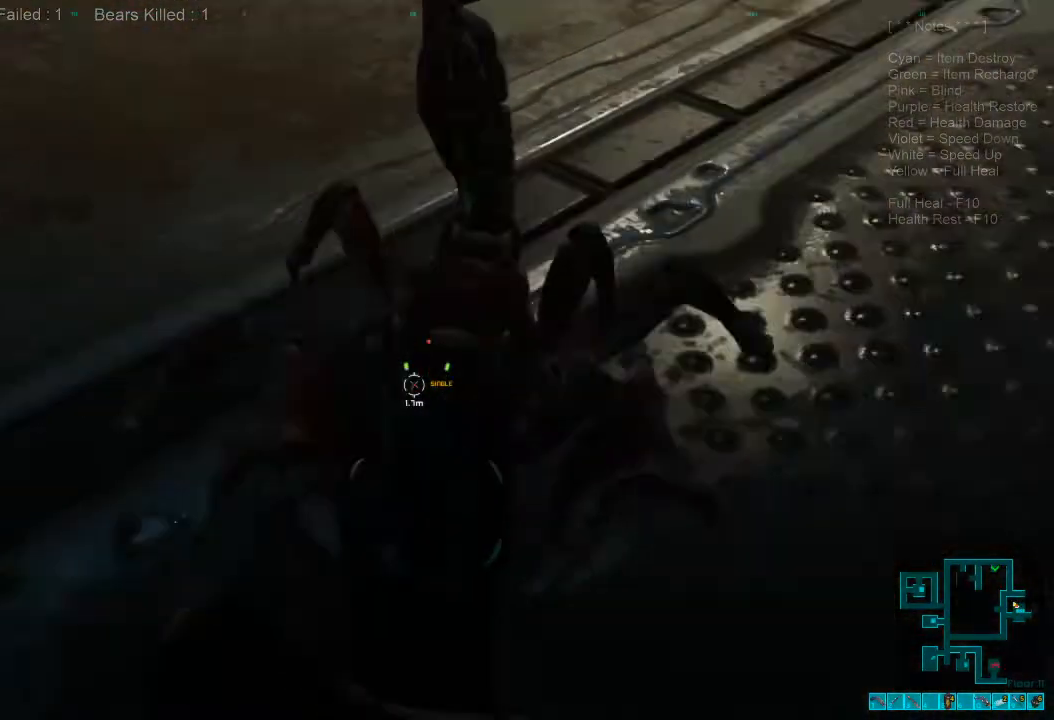
{"keys": ["3"], "mouse": [], "events": [[67, "mouse_left", "down"], [200, "mouse_left", "up"], [233, "s", "up"], [433, "3", "down"]]}
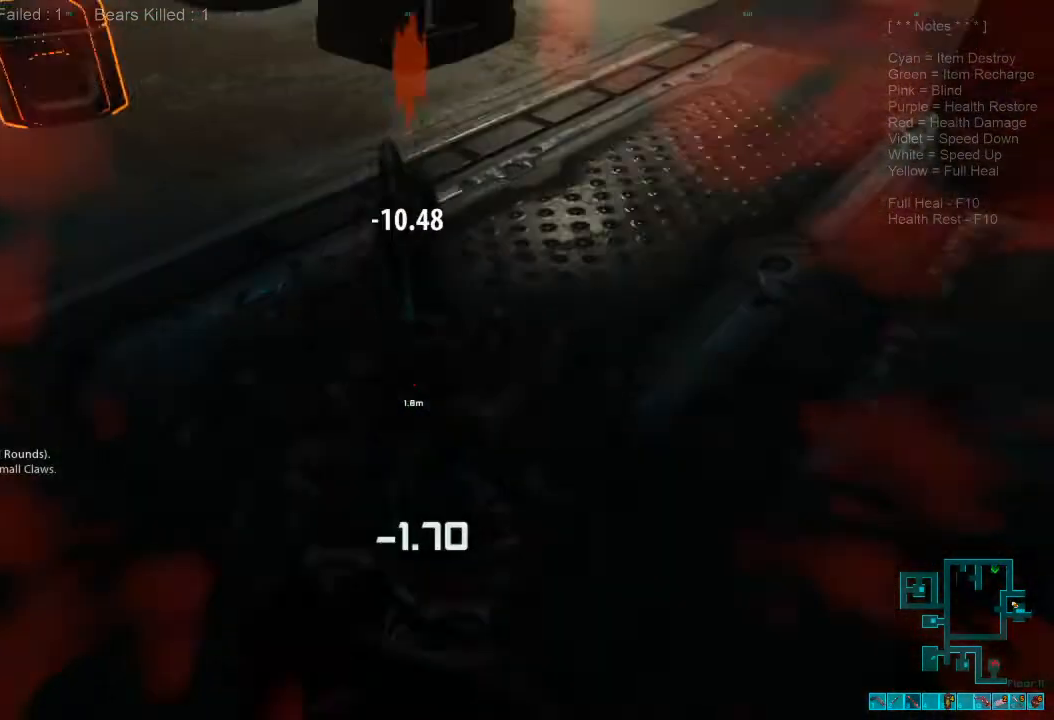
{"keys": [], "mouse": ["left"], "events": [[33, "3", "up"], [33, "mouse_left", "down"], [133, "mouse_left", "up"], [233, "mouse_left", "down"], [333, "mouse_left", "up"], [400, "mouse_left", "down"]]}
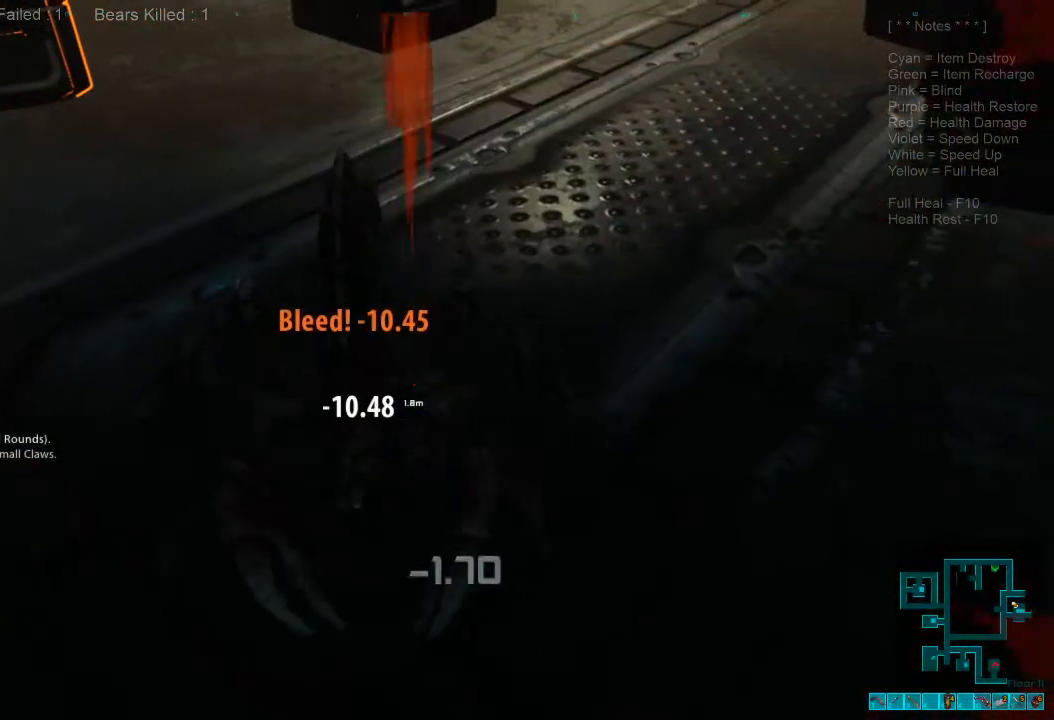
{"keys": [], "mouse": ["left"], "events": [[33, "mouse_left", "up"], [100, "mouse_left", "down"], [233, "mouse_left", "up"], [300, "mouse_left", "down"], [433, "mouse_left", "up"], [500, "mouse_left", "down"]]}
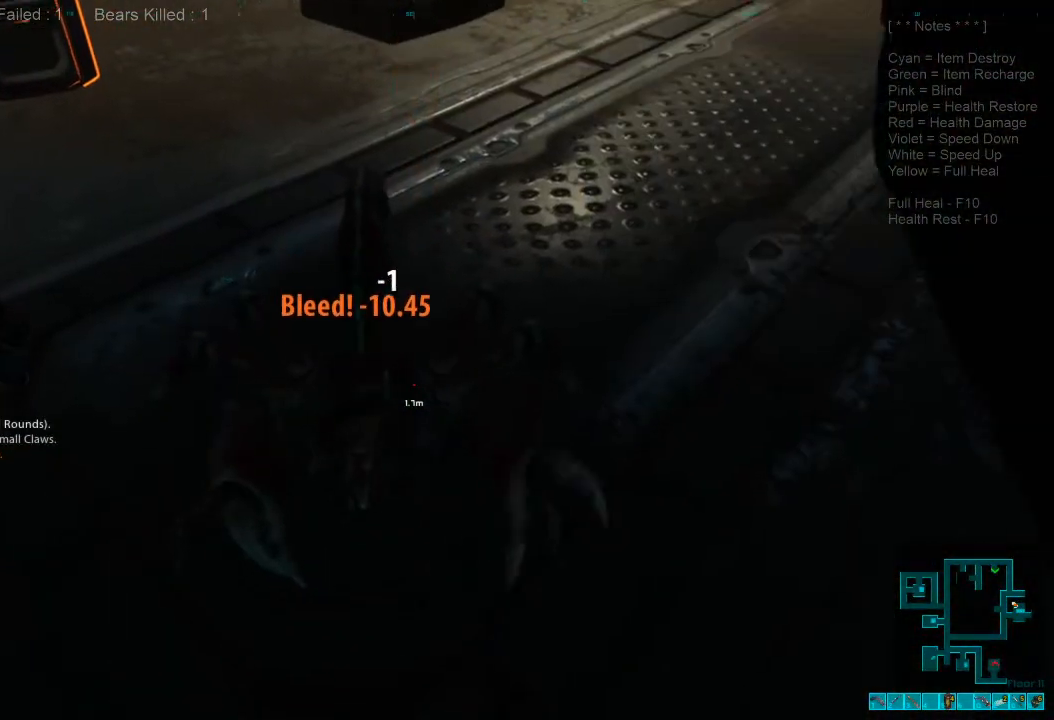
{"keys": [], "mouse": [], "events": [[100, "mouse_left", "up"], [200, "mouse_left", "down"], [300, "mouse_left", "up"], [367, "mouse_left", "down"], [500, "mouse_left", "up"]]}
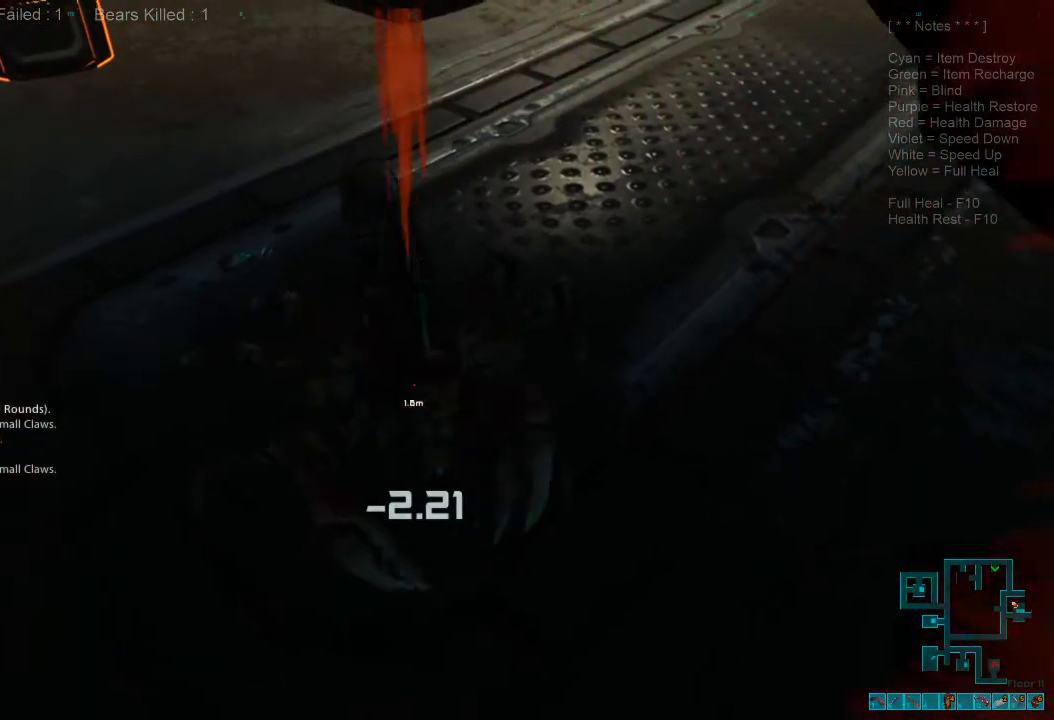
{"keys": [], "mouse": [], "events": [[100, "mouse_left", "down"], [233, "mouse_left", "up"], [300, "mouse_left", "down"], [433, "mouse_left", "up"]]}
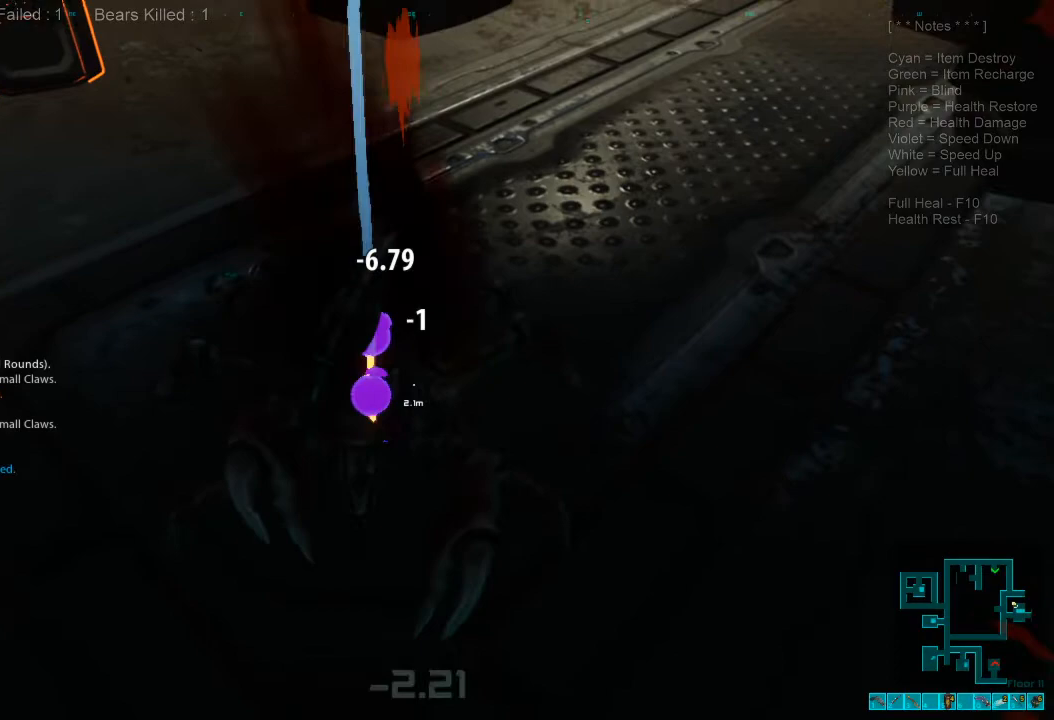
{"keys": ["w"], "mouse": [], "events": [[167, "space", "down"], [267, "space", "up"], [333, "w", "down"], [367, "space", "down"], [433, "space", "up"]]}
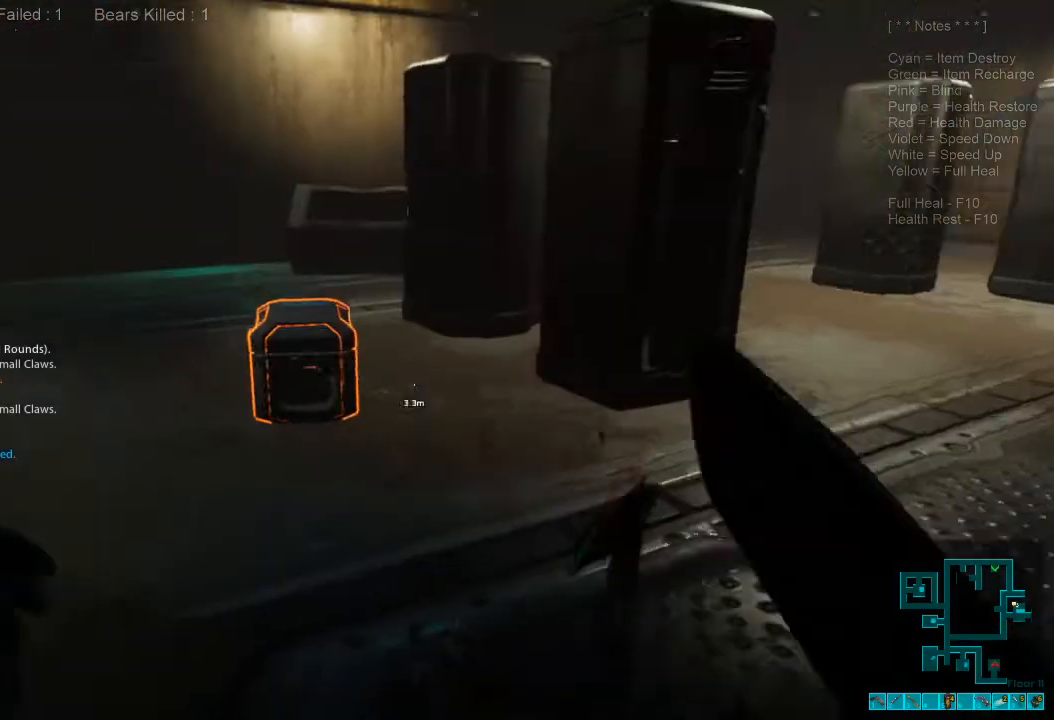
{"keys": ["w"], "mouse": [], "events": []}
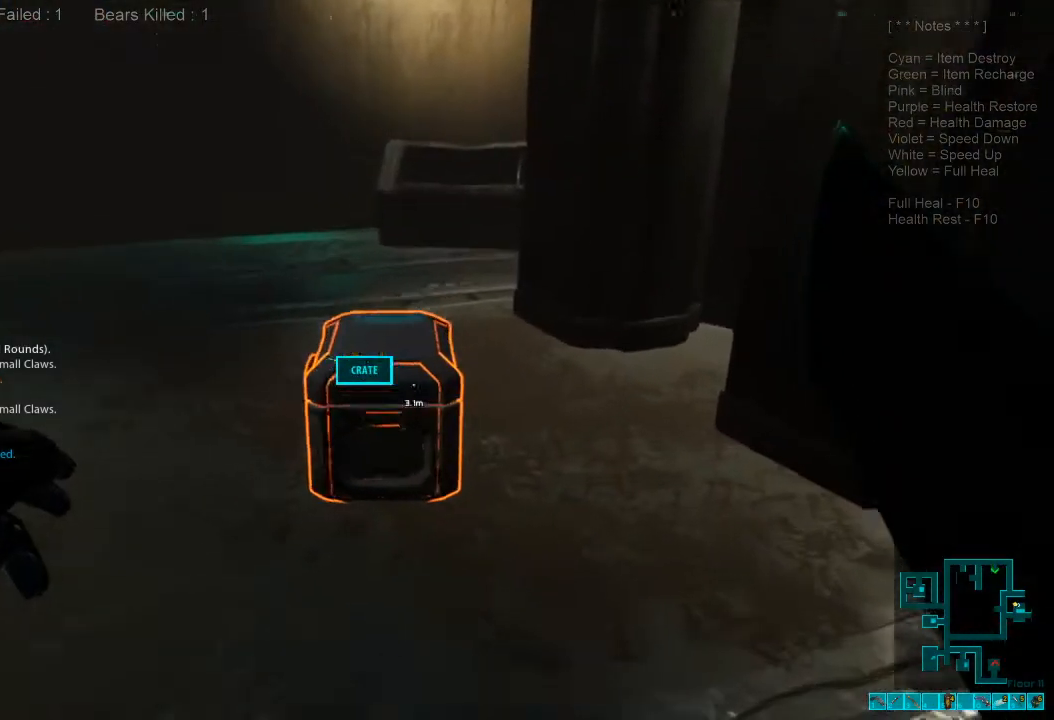
{"keys": ["space"], "mouse": [], "events": [[33, "a", "down"], [33, "space", "down"], [100, "space", "up"], [233, "space", "down"], [300, "space", "up"], [467, "space", "down"], [467, "w", "up"], [500, "a", "up"]]}
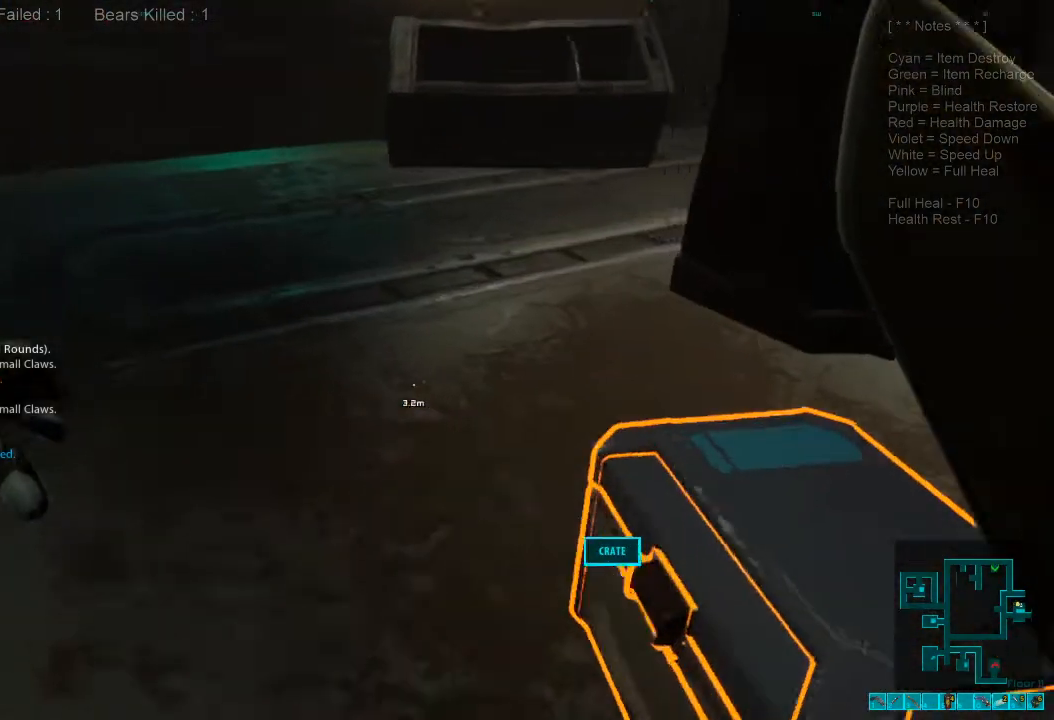
{"keys": [], "mouse": [], "events": [[133, "space", "up"], [267, "a", "down"], [267, "space", "down"], [367, "space", "up"], [433, "a", "up"], [433, "space", "down"], [467, "space", "up"]]}
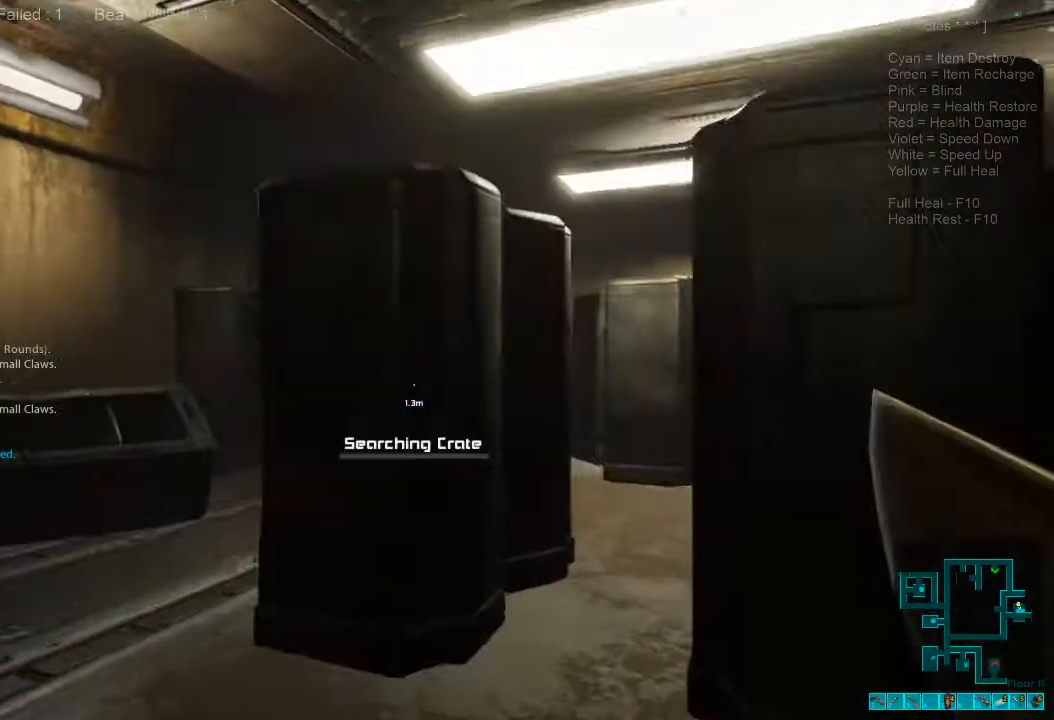
{"keys": [], "mouse": [], "events": []}
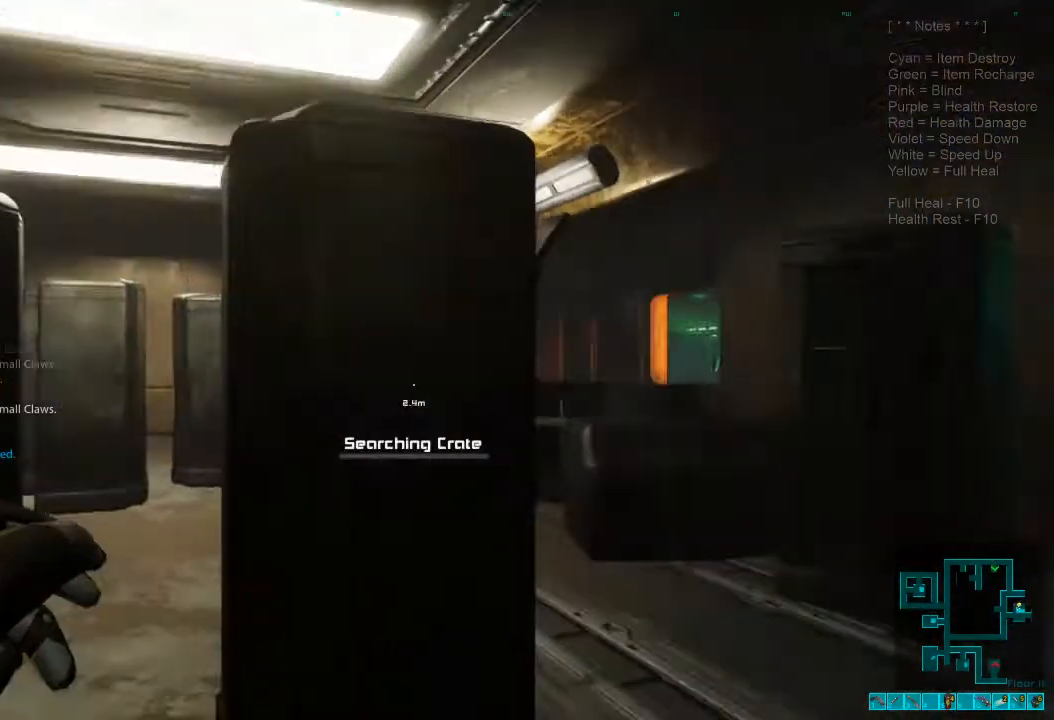
{"keys": [], "mouse": [], "events": []}
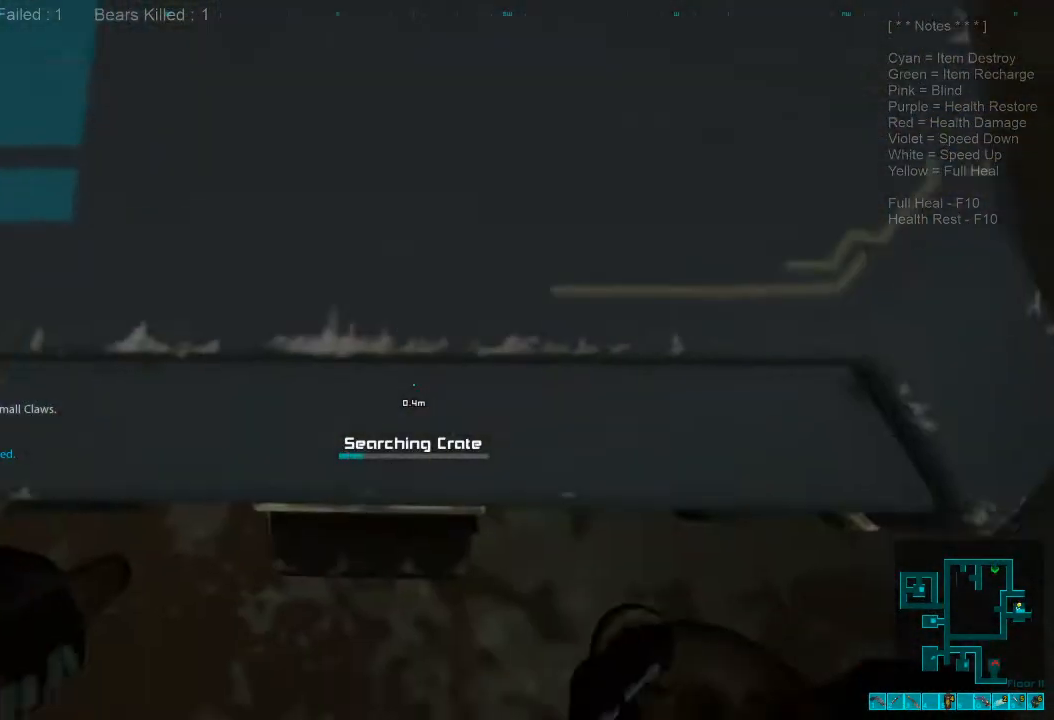
{"keys": [], "mouse": [], "events": []}
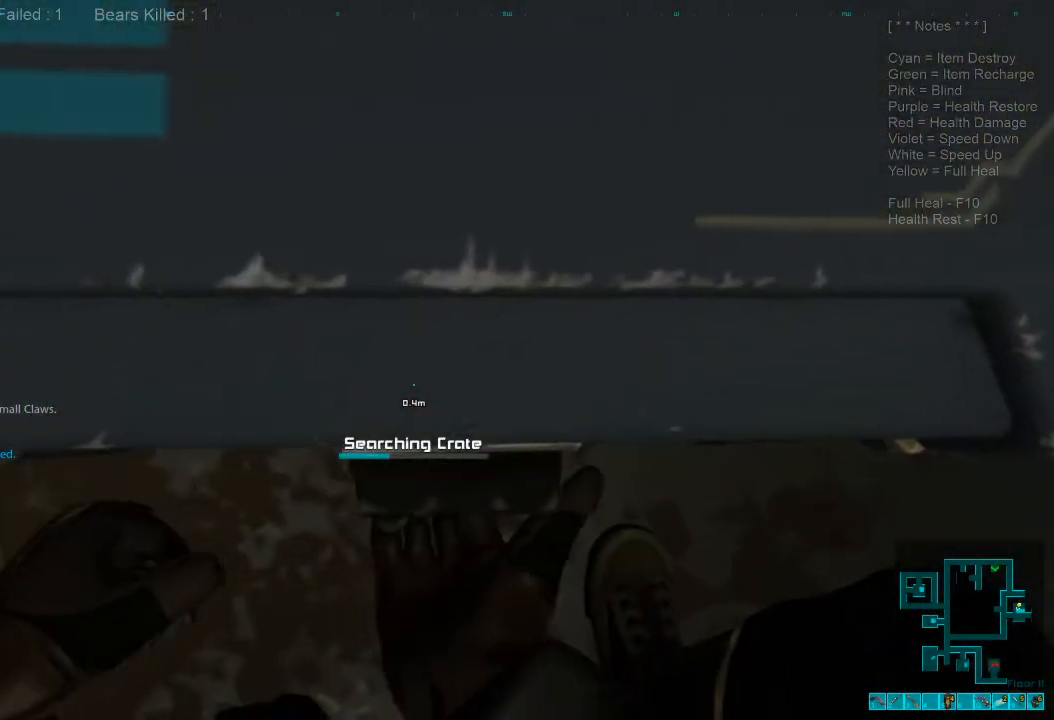
{"keys": [], "mouse": [], "events": []}
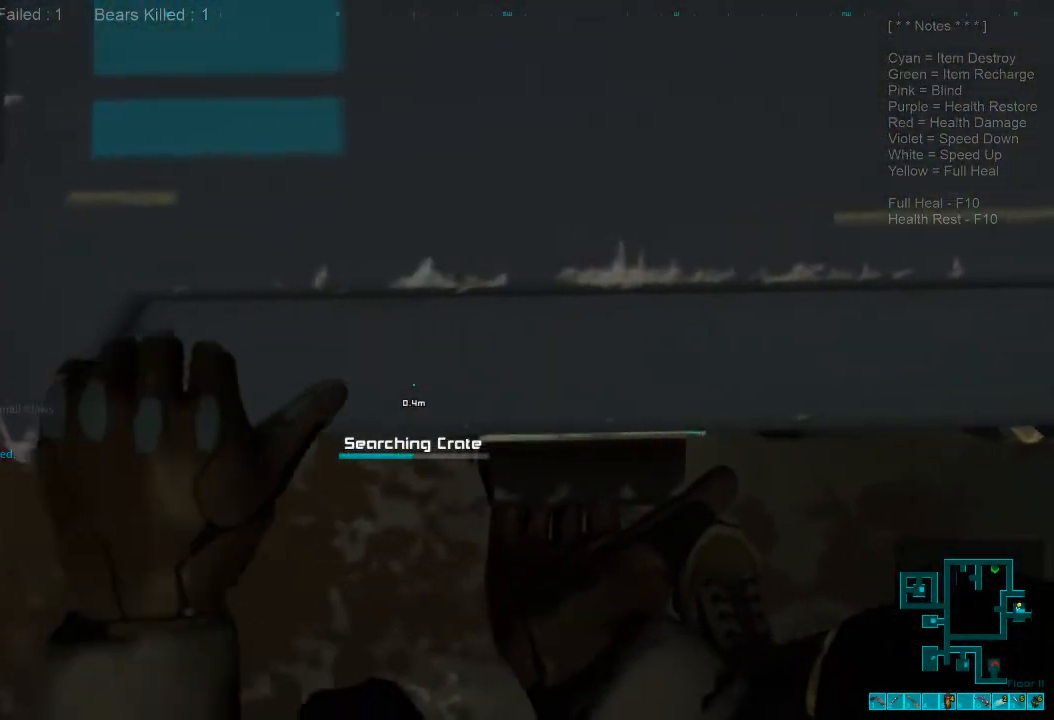
{"keys": [], "mouse": [], "events": []}
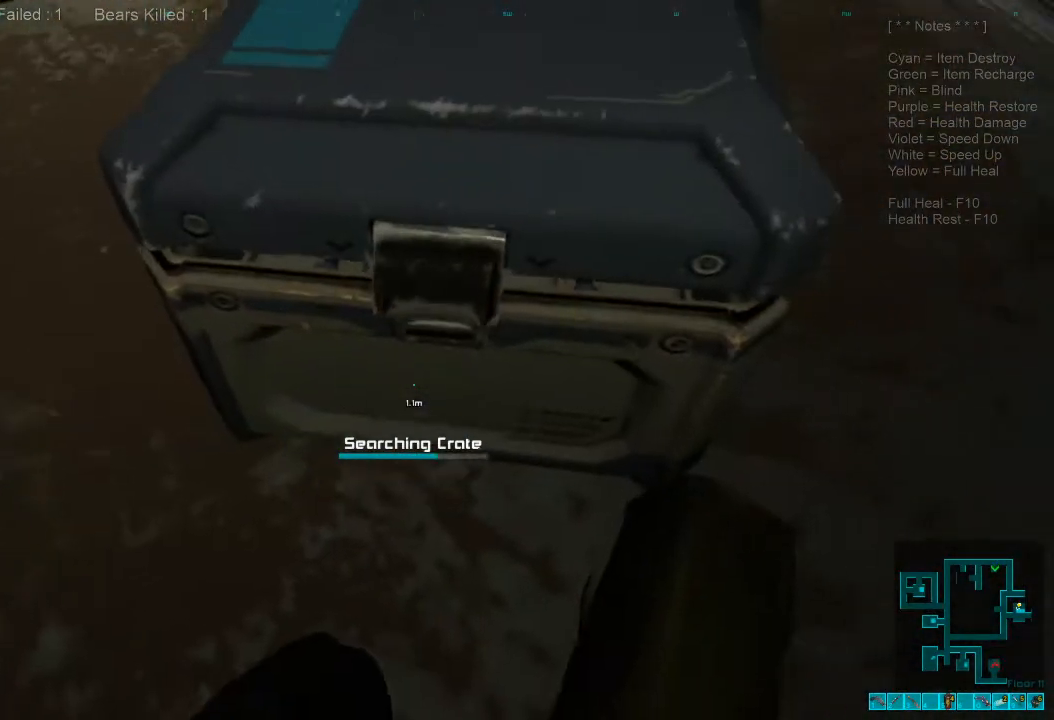
{"keys": [], "mouse": [], "events": []}
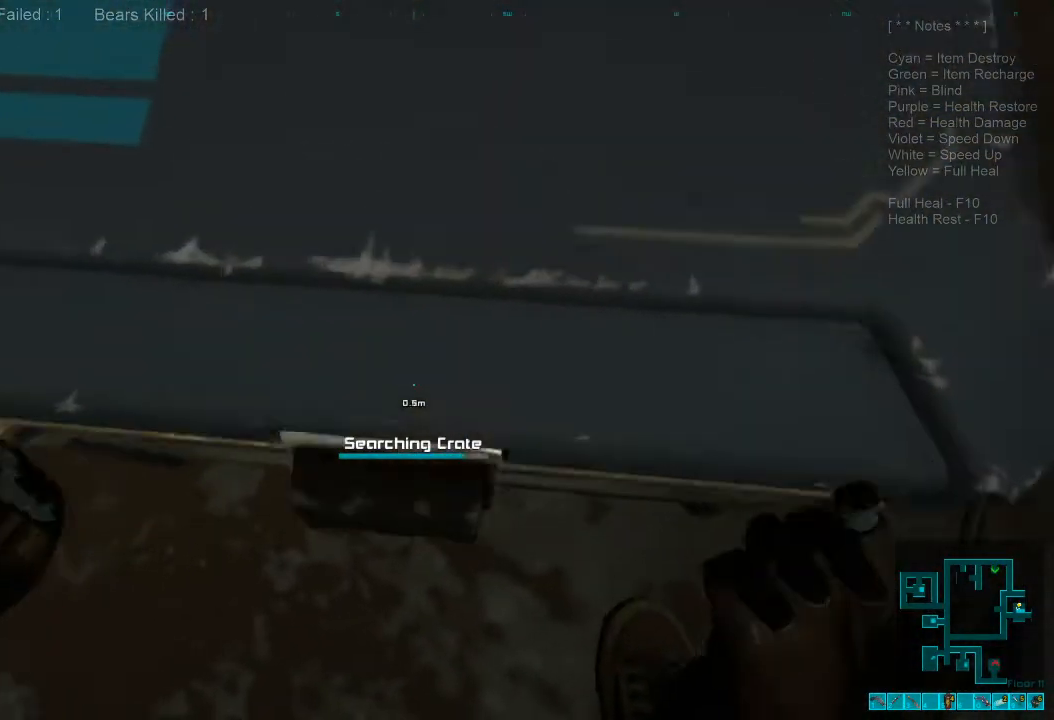
{"keys": [], "mouse": [], "events": []}
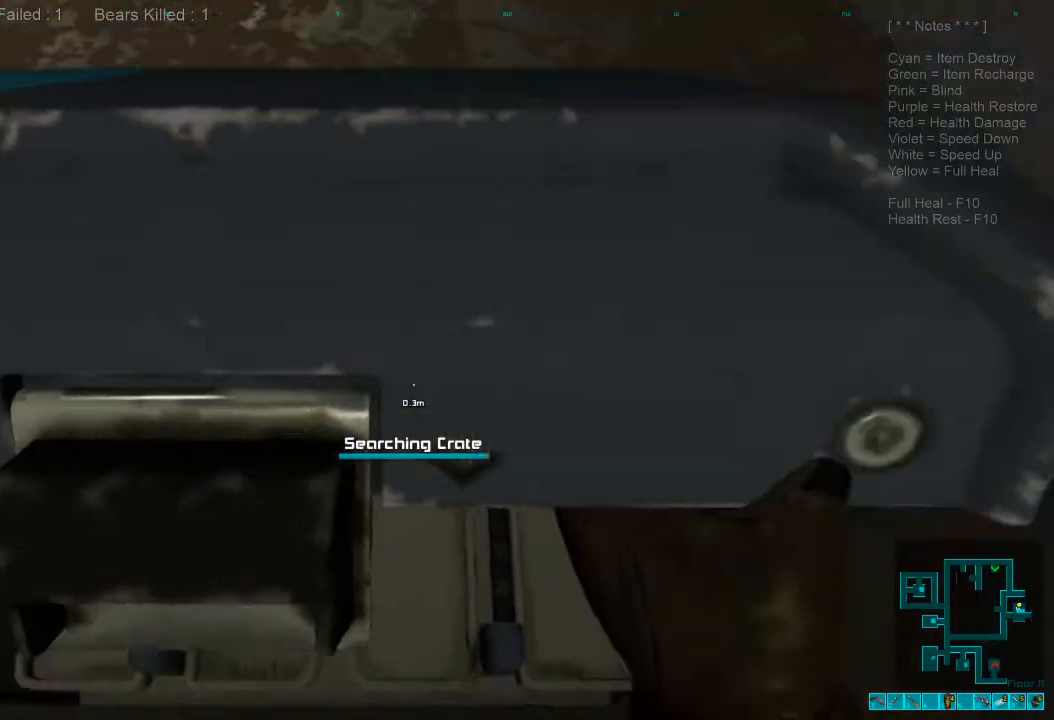
{"keys": [], "mouse": [], "events": [[67, "s", "down"], [467, "s", "up"]]}
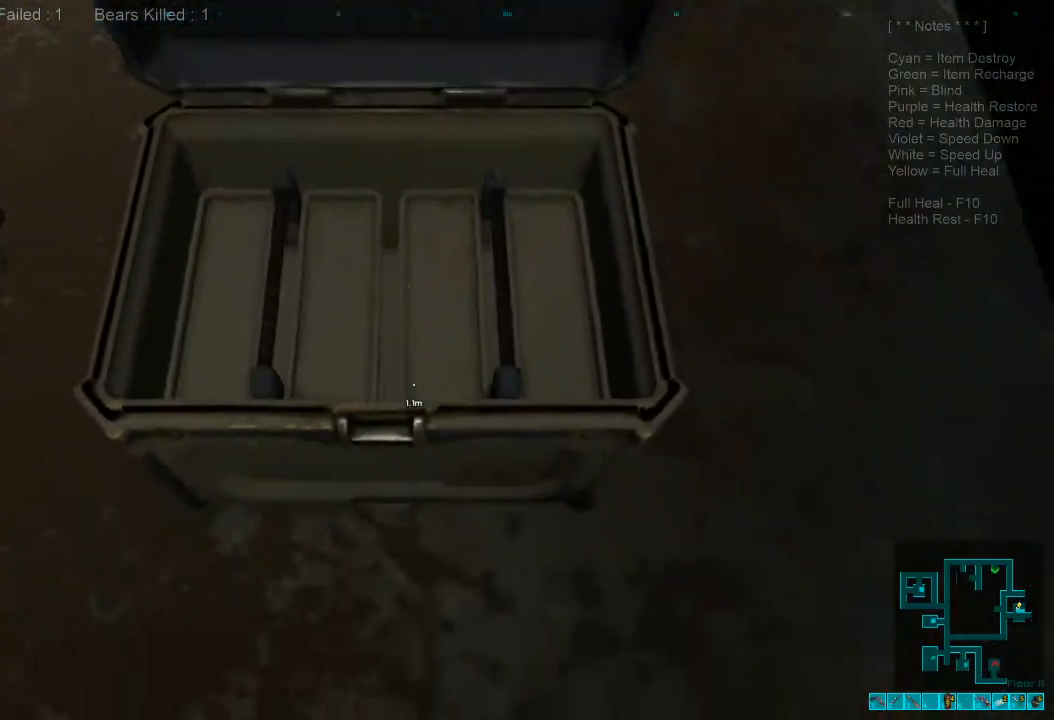
{"keys": ["a", "w"], "mouse": [], "events": [[100, "a", "down"], [233, "w", "down"]]}
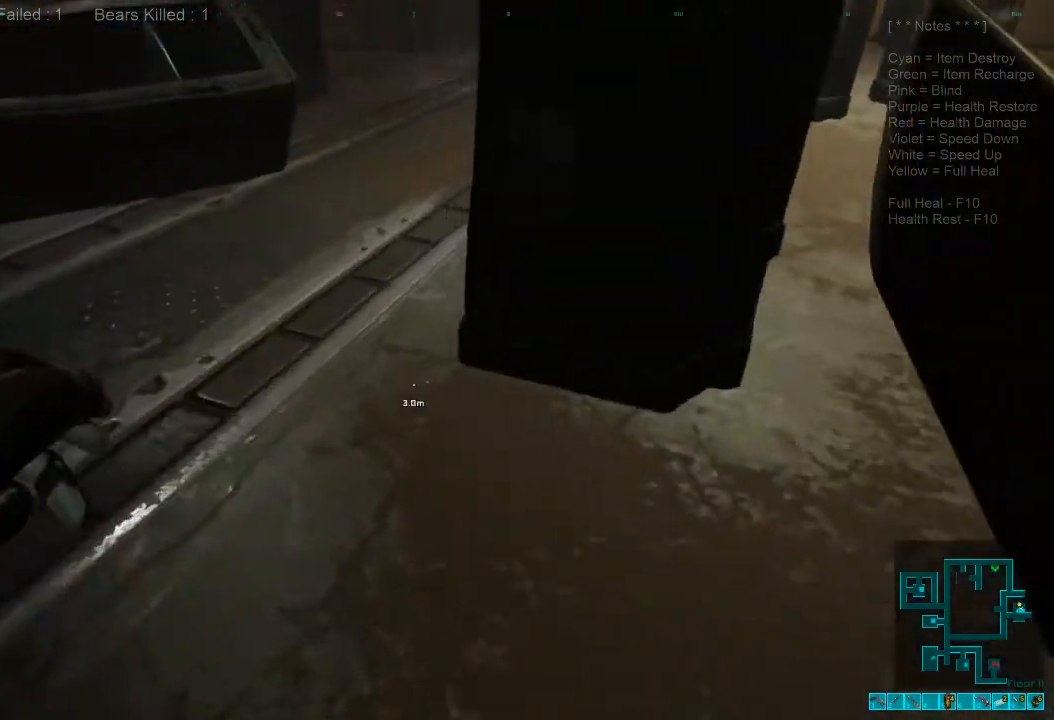
{"keys": ["2", "w"], "mouse": [], "events": [[67, "a", "up"], [467, "2", "down"]]}
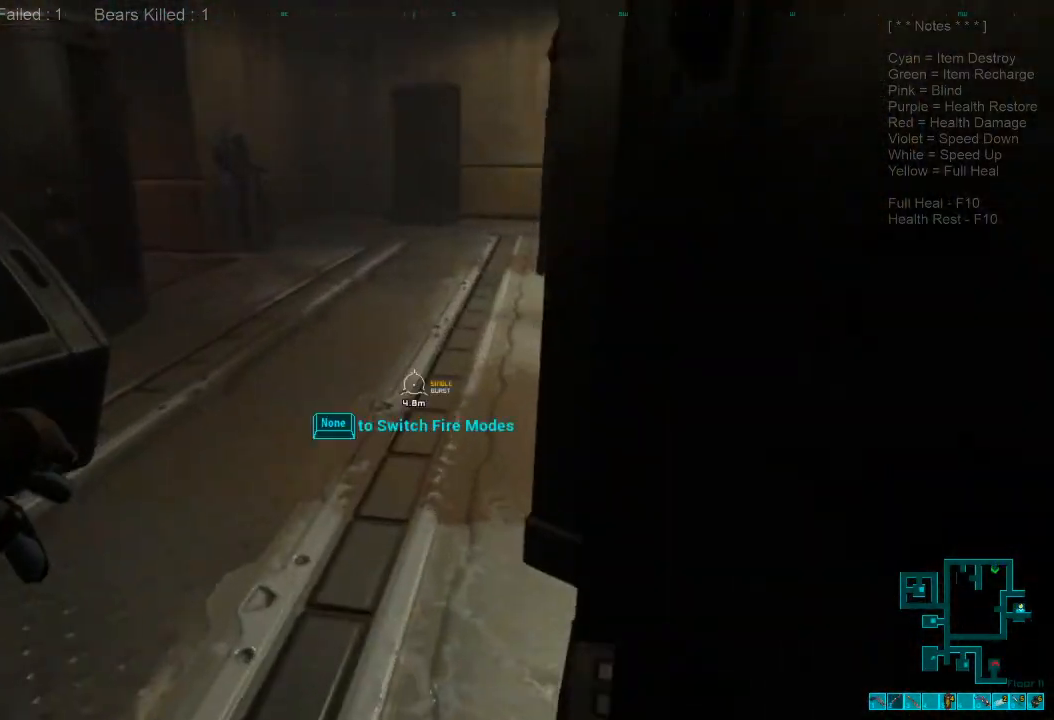
{"keys": ["w"], "mouse": [], "events": [[67, "2", "up"], [267, "r", "down"], [400, "r", "up"]]}
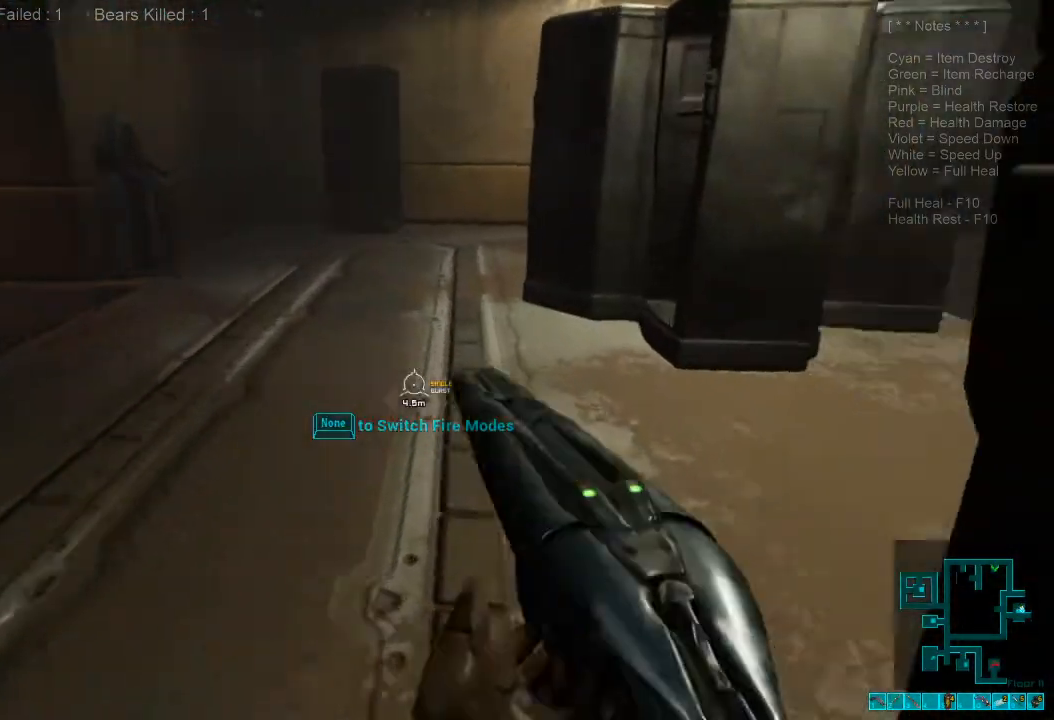
{"keys": ["a", "w"], "mouse": [], "events": [[33, "r", "down"], [133, "r", "up"], [333, "a", "down"], [367, "w", "up"], [500, "w", "down"]]}
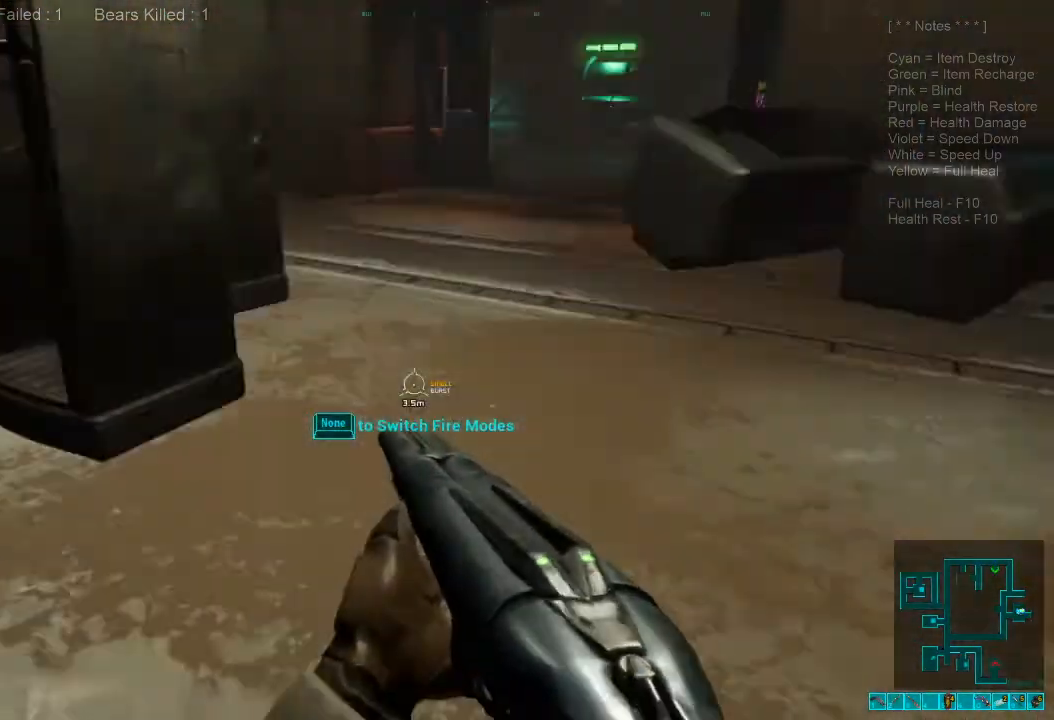
{"keys": ["w"], "mouse": []}